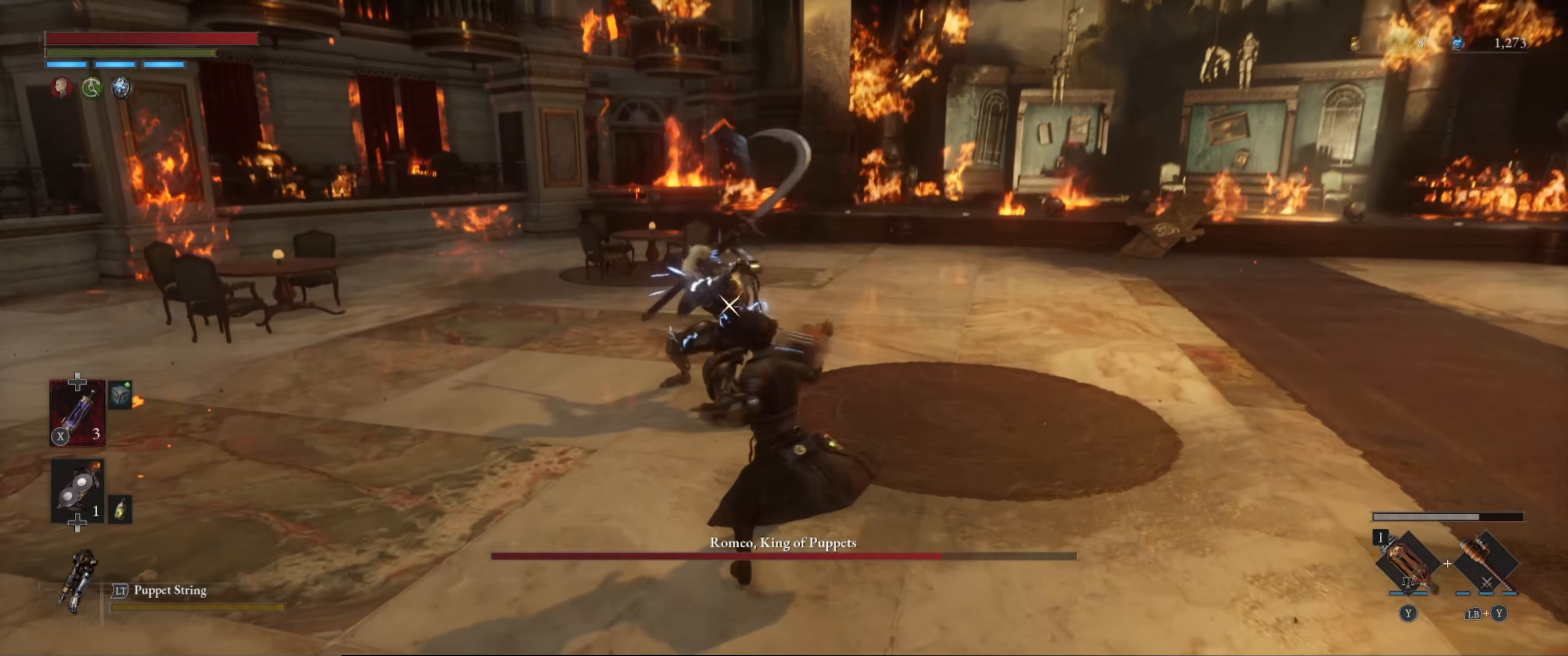
Gameplay with a controller (Xbox layout); each line is a JSON object with the inputs held at the frame after it. "events" lists button and stick changes between this image and that frame as [ms after this image, input, new state], when the widget could be followed in between. Not read: L3 R3.
{"buttons": ["L1"], "left_stick": "down-left", "right_stick": "center", "events": [[200, "L1", "down"], [200, "left_stick", "down-left"], [350, "L1", "up"], [383, "L1", "down"]]}
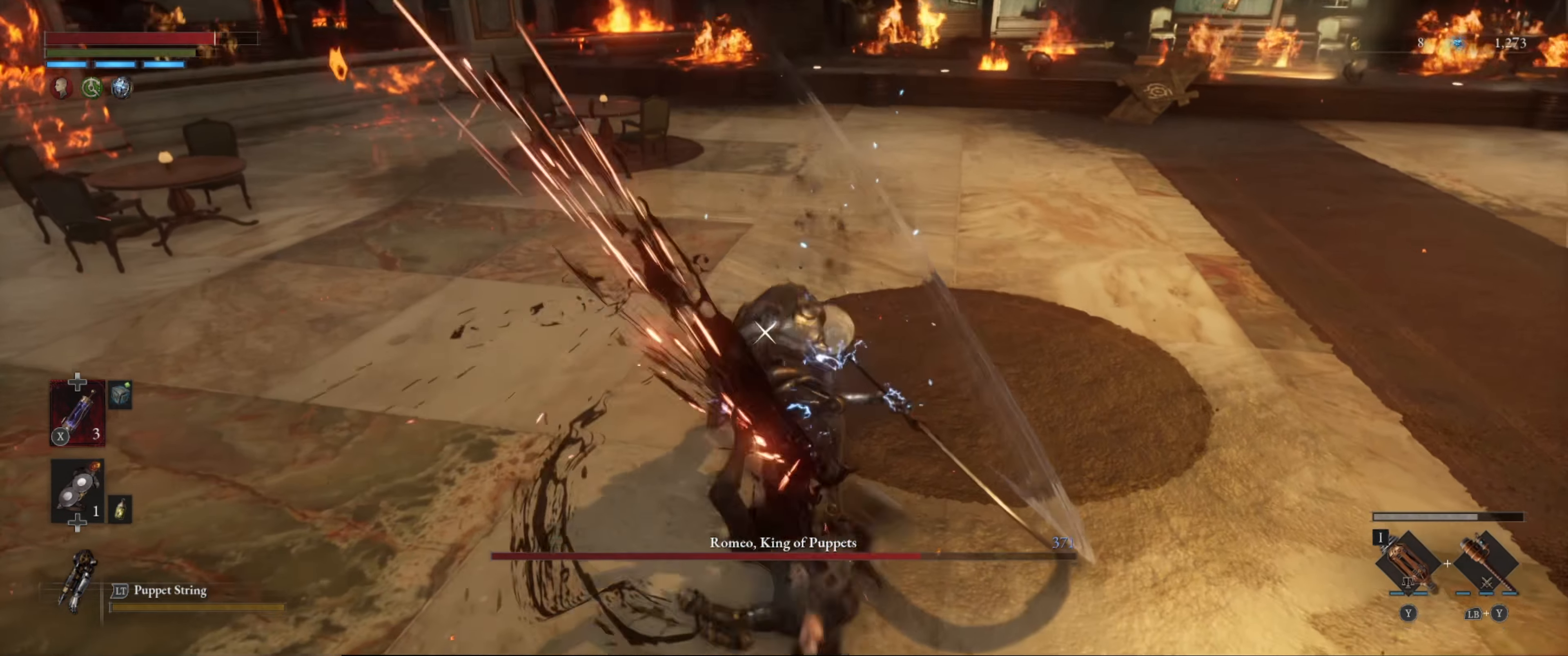
{"buttons": [], "left_stick": "down-left", "right_stick": "center", "events": [[17, "L1", "up"], [67, "L1", "down"], [333, "L1", "up"]]}
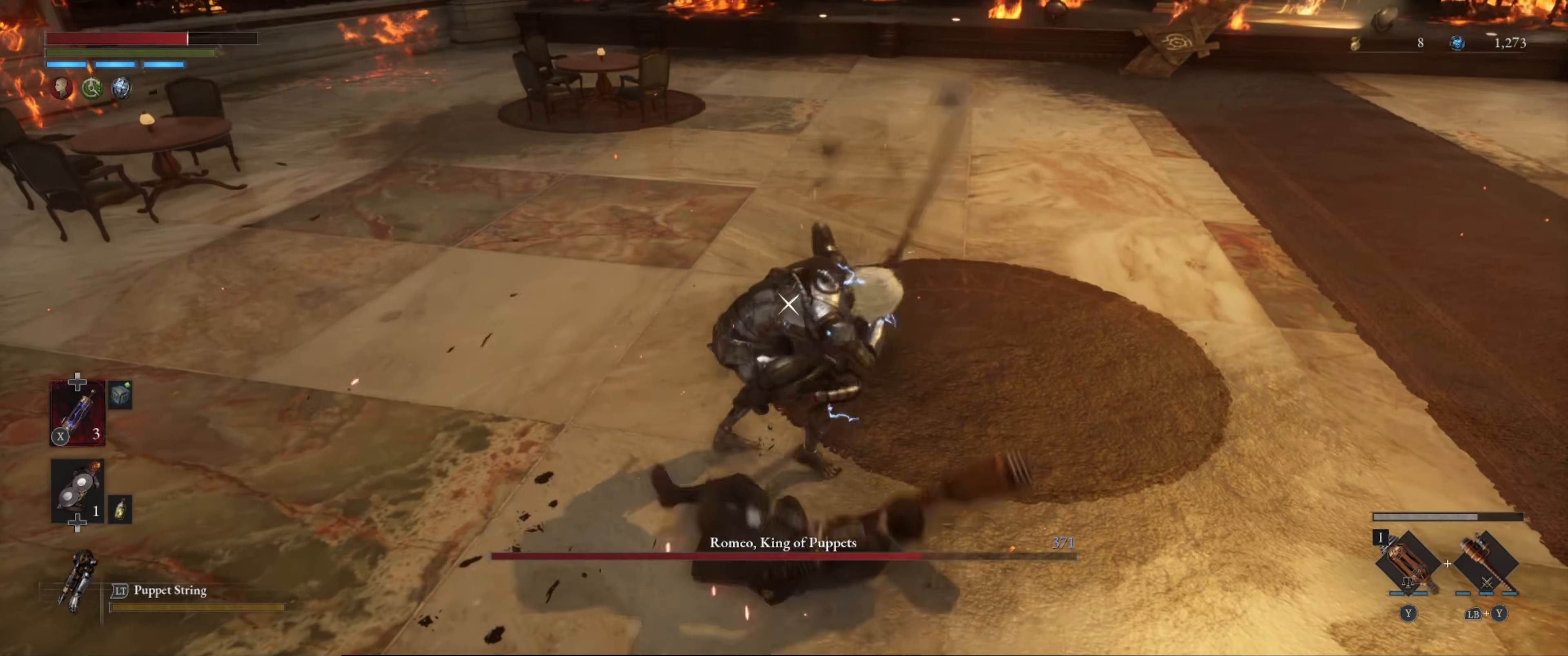
{"buttons": [], "left_stick": "down", "right_stick": "center", "events": [[17, "left_stick", "down"], [67, "B", "down"], [183, "B", "up"], [267, "B", "down"], [317, "B", "up"]]}
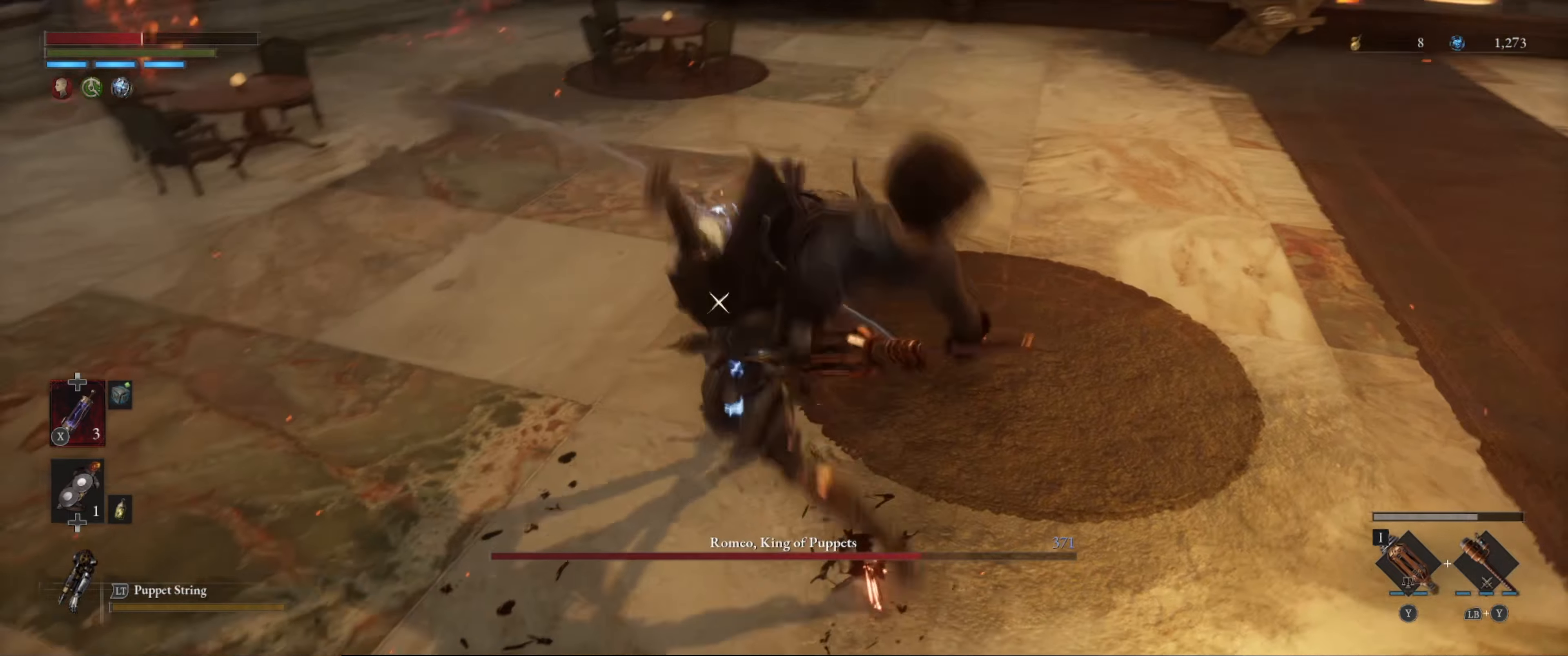
{"buttons": [], "left_stick": "down", "right_stick": "center", "events": [[117, "L1", "down"], [400, "B", "down"], [434, "L1", "up"], [467, "B", "up"]]}
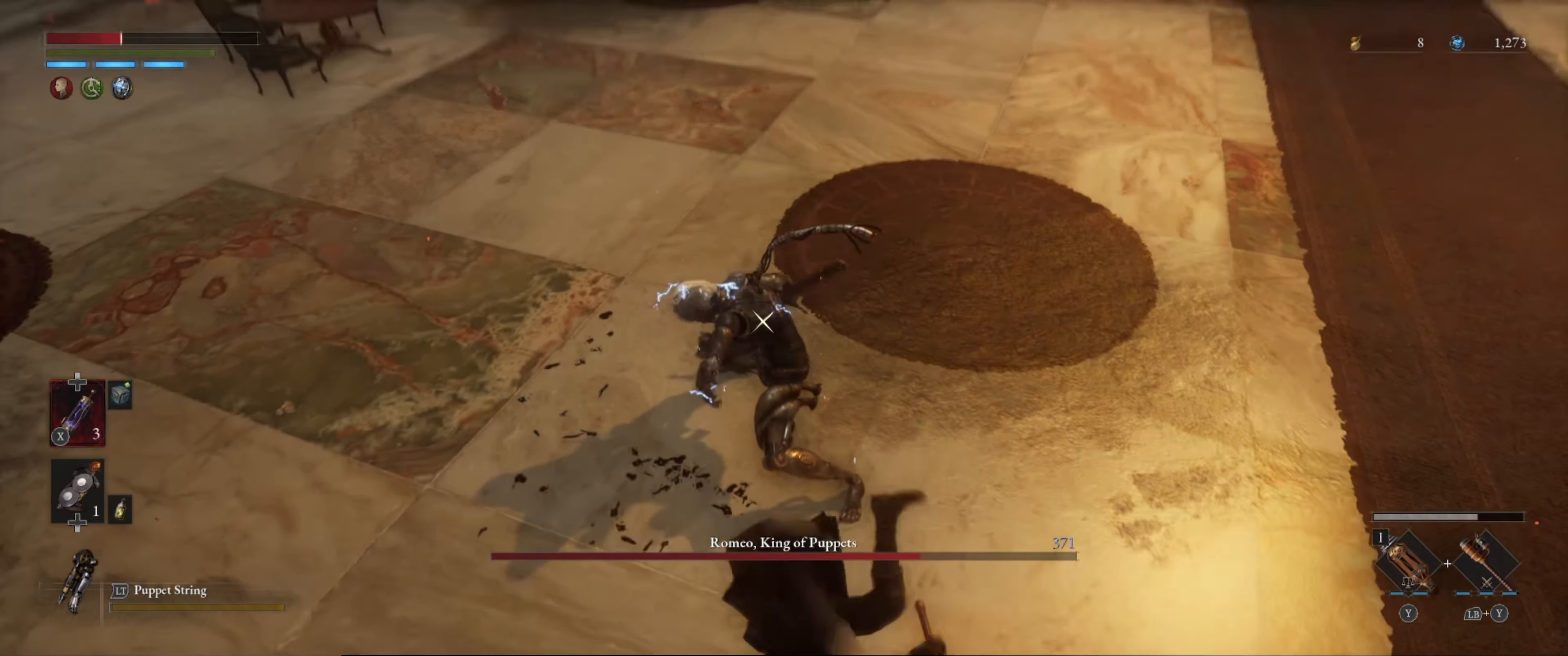
{"buttons": ["B"], "left_stick": "down", "right_stick": "center", "events": [[34, "B", "down"], [134, "B", "up"], [300, "B", "down"], [400, "B", "up"], [467, "B", "down"]]}
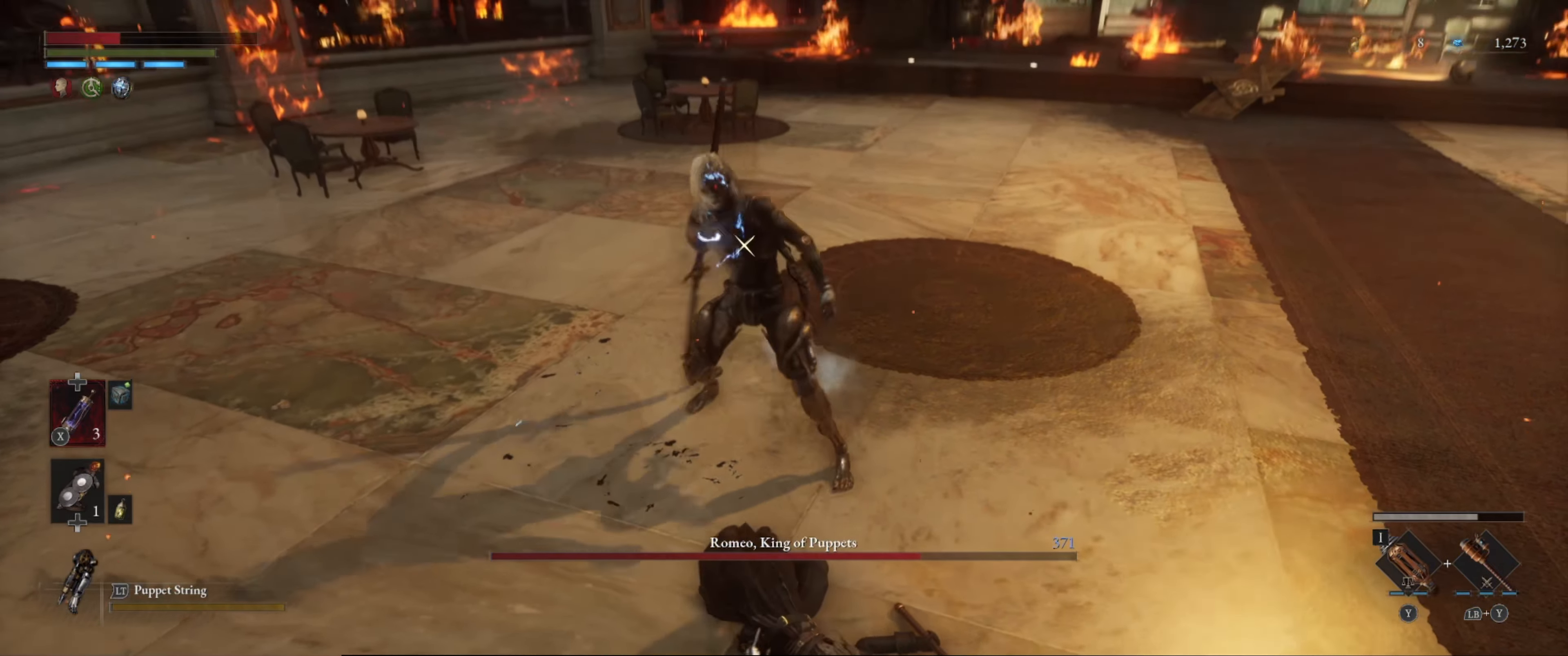
{"buttons": ["B"], "left_stick": "down-right", "right_stick": "center", "events": [[84, "B", "up"], [84, "left_stick", "down-right"], [117, "B", "down"], [200, "B", "up"], [267, "B", "down"], [350, "B", "up"], [434, "B", "down"]]}
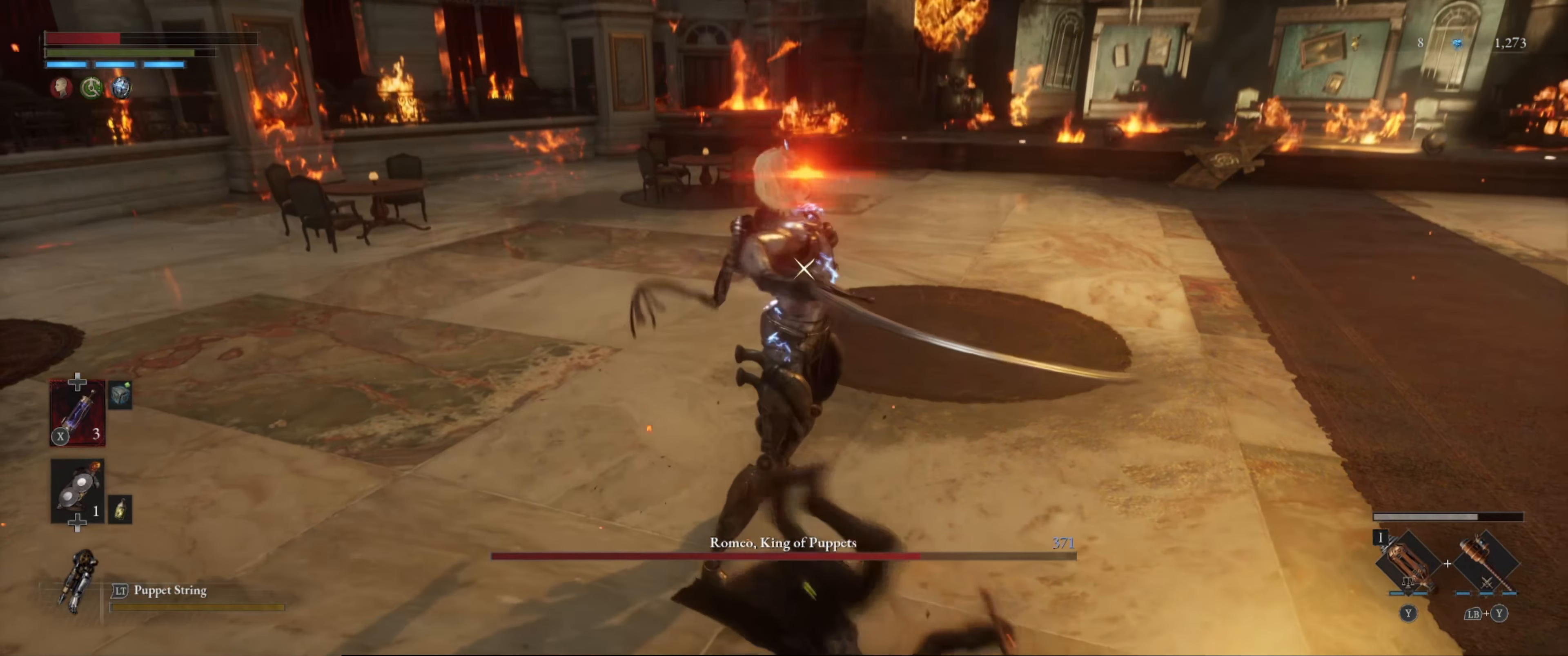
{"buttons": [], "left_stick": "down-right", "right_stick": "center", "events": [[17, "B", "up"], [67, "B", "down"], [167, "B", "up"], [184, "B", "down"], [317, "B", "up"], [384, "B", "down"], [467, "B", "up"]]}
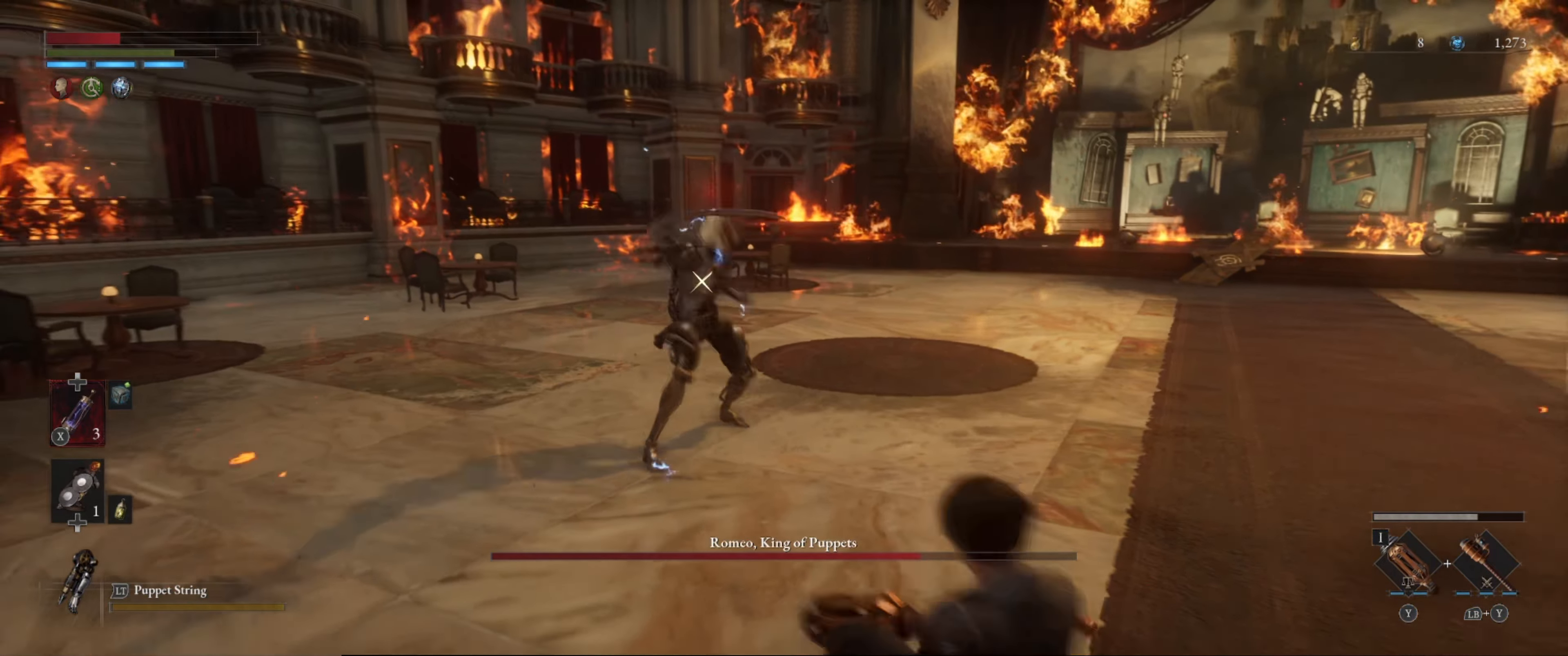
{"buttons": [], "left_stick": "down-right", "right_stick": "center", "events": [[17, "B", "down"], [117, "B", "up"], [167, "B", "down"], [434, "B", "up"]]}
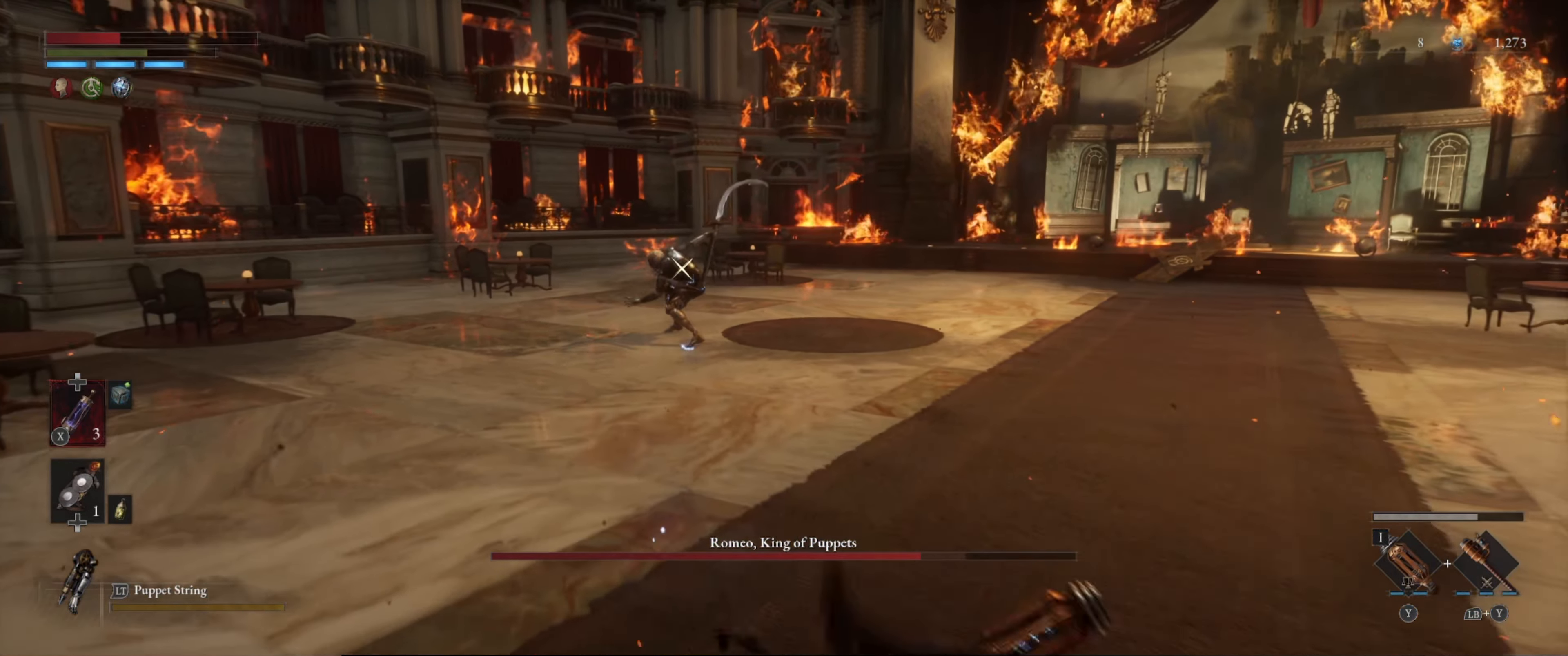
{"buttons": [], "left_stick": "down-right", "right_stick": "center", "events": []}
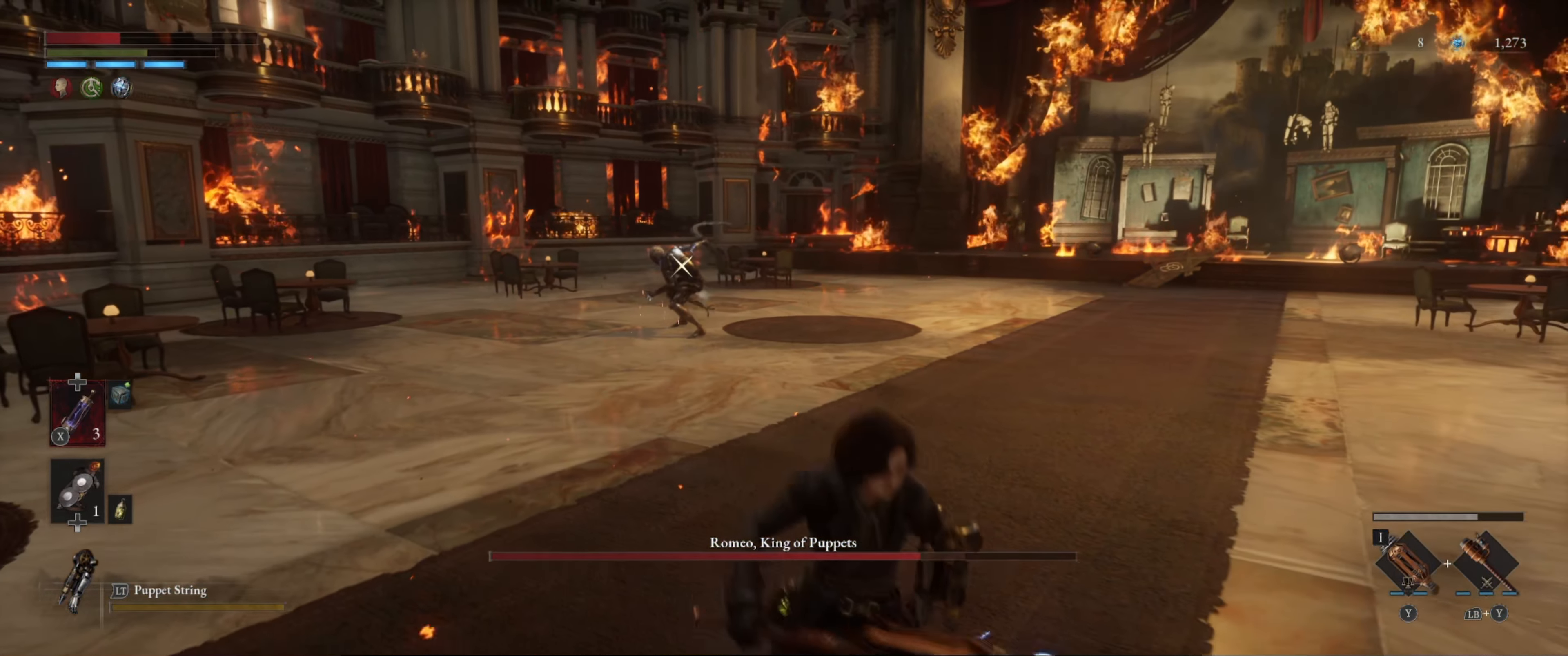
{"buttons": [], "left_stick": "down-right", "right_stick": "center", "events": [[167, "X", "down"], [284, "X", "up"]]}
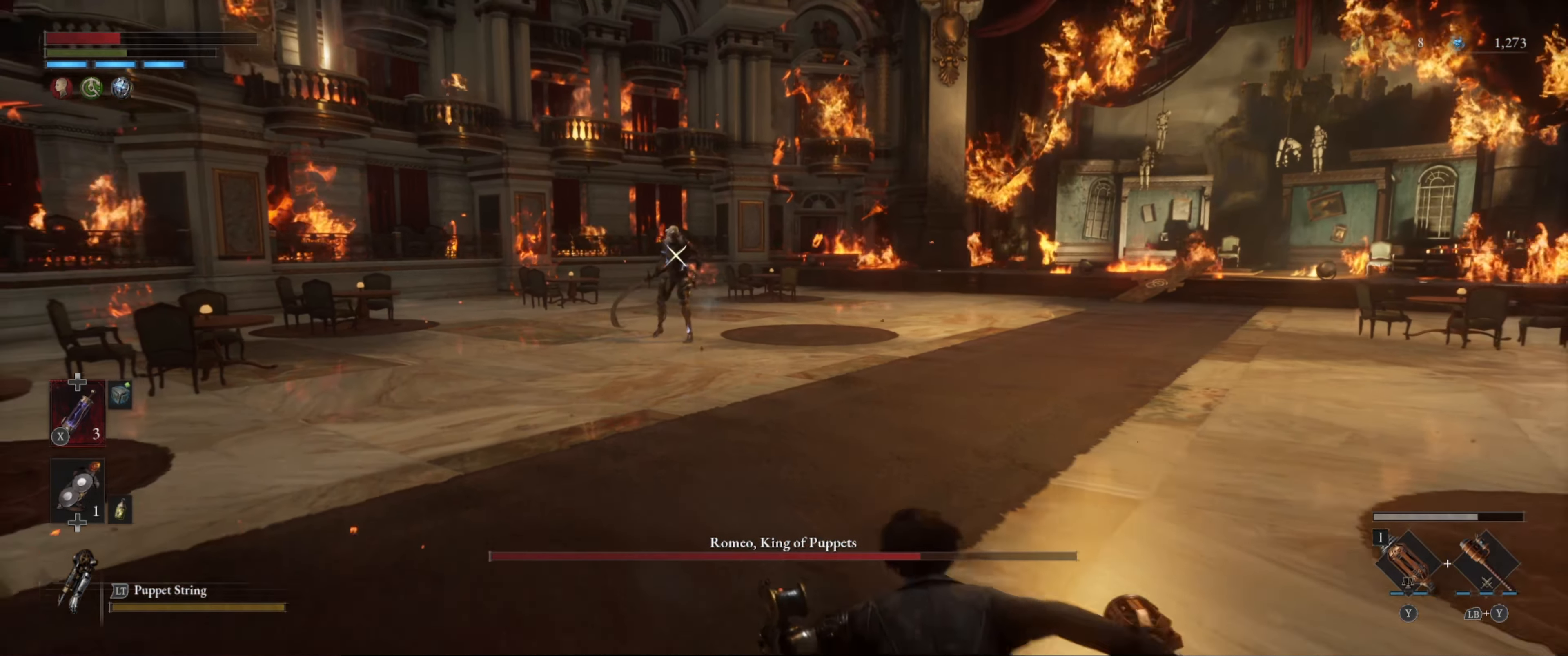
{"buttons": [], "left_stick": "down-right", "right_stick": "center", "events": [[334, "X", "down"], [467, "X", "up"]]}
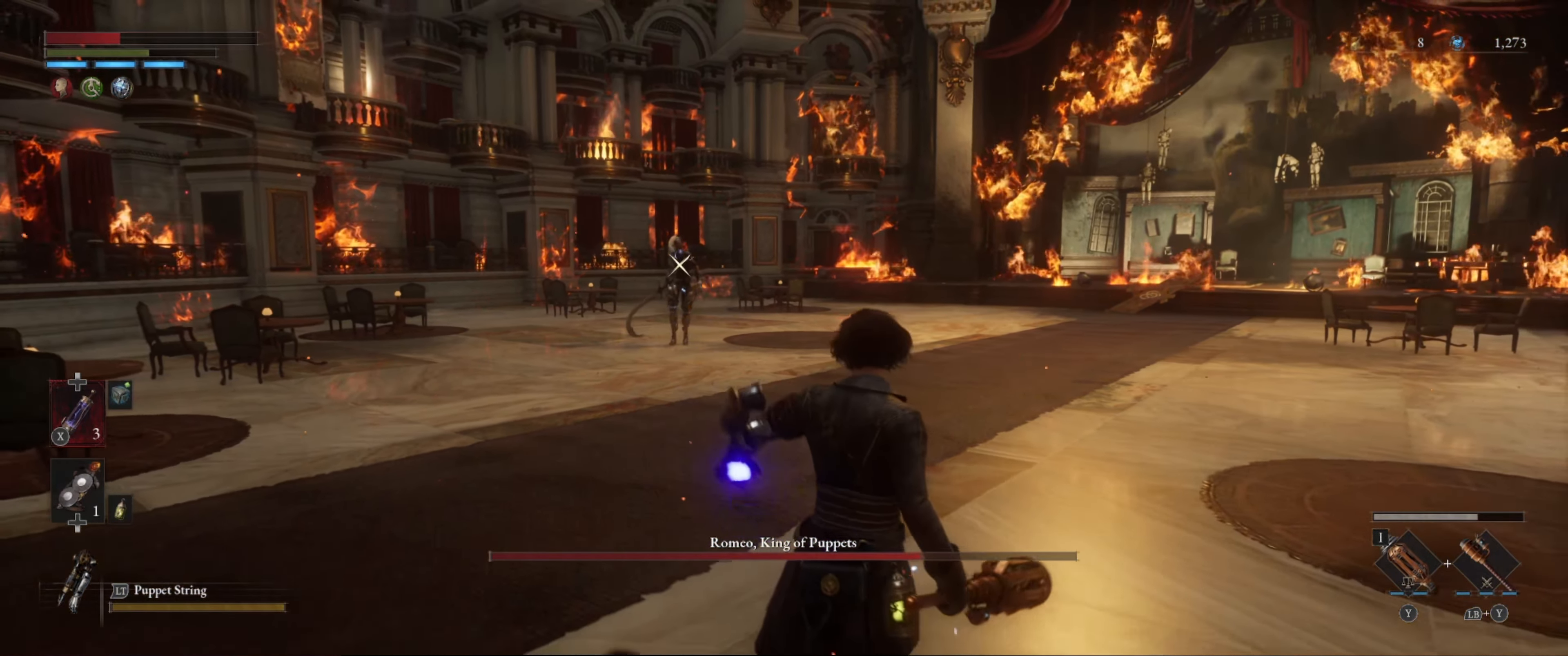
{"buttons": [], "left_stick": "down-right", "right_stick": "center", "events": []}
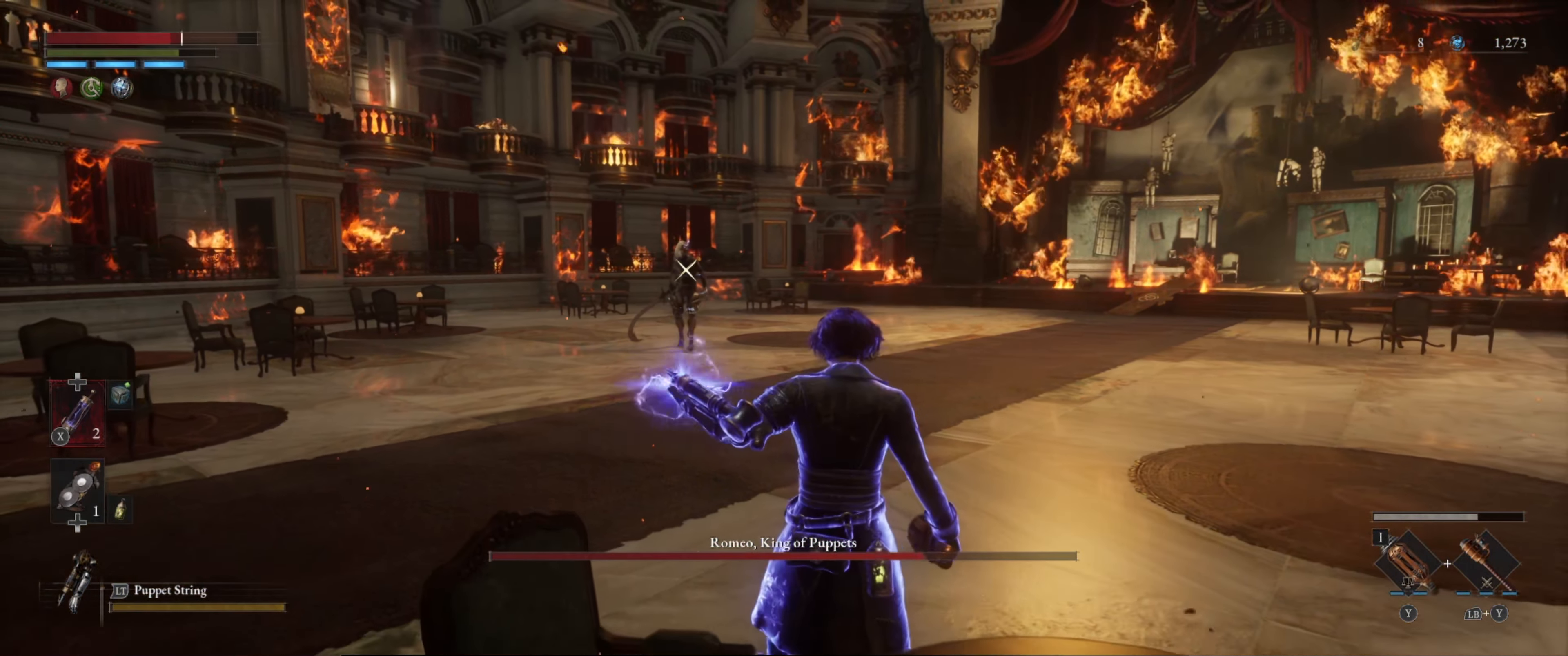
{"buttons": ["DPAD_RIGHT"], "left_stick": "down-right", "right_stick": "center", "events": [[416, "DPAD_RIGHT", "down"]]}
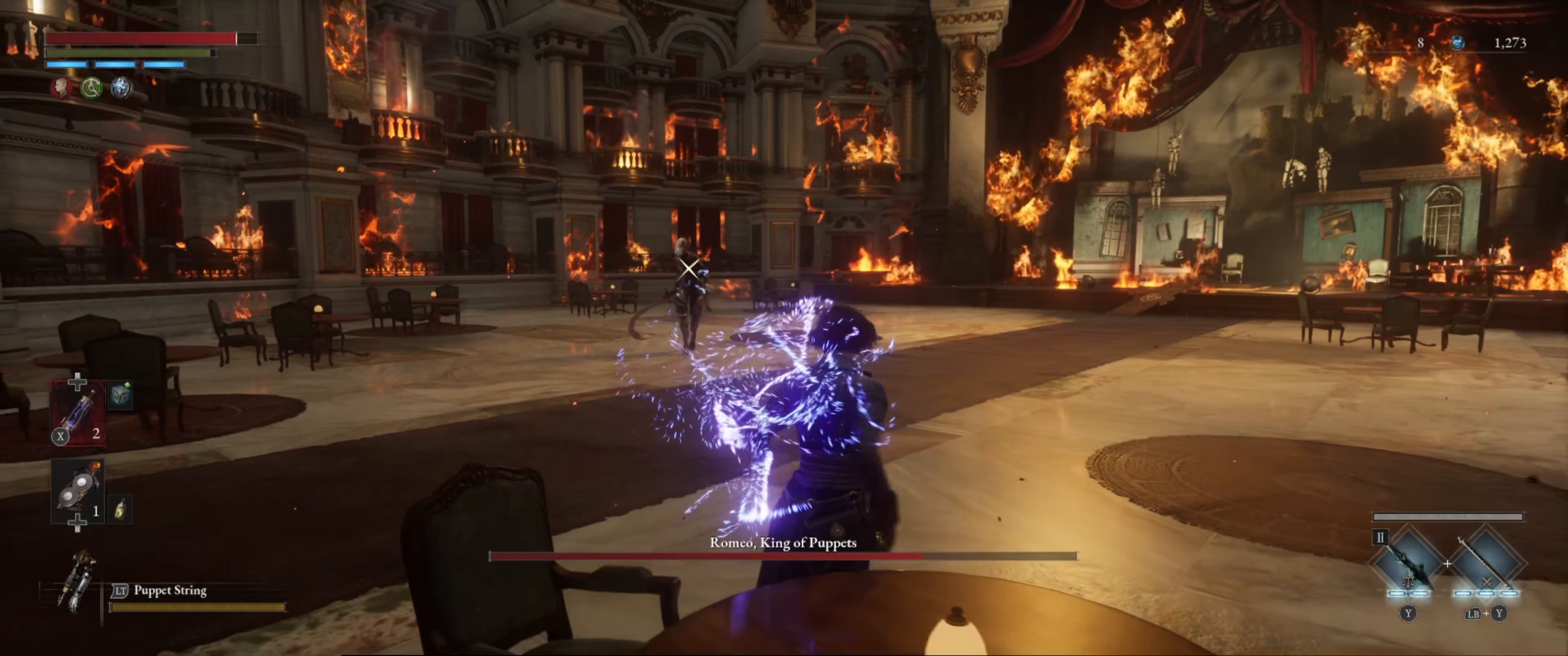
{"buttons": [], "left_stick": "right", "right_stick": "center", "events": [[50, "DPAD_RIGHT", "up"], [466, "left_stick", "right"]]}
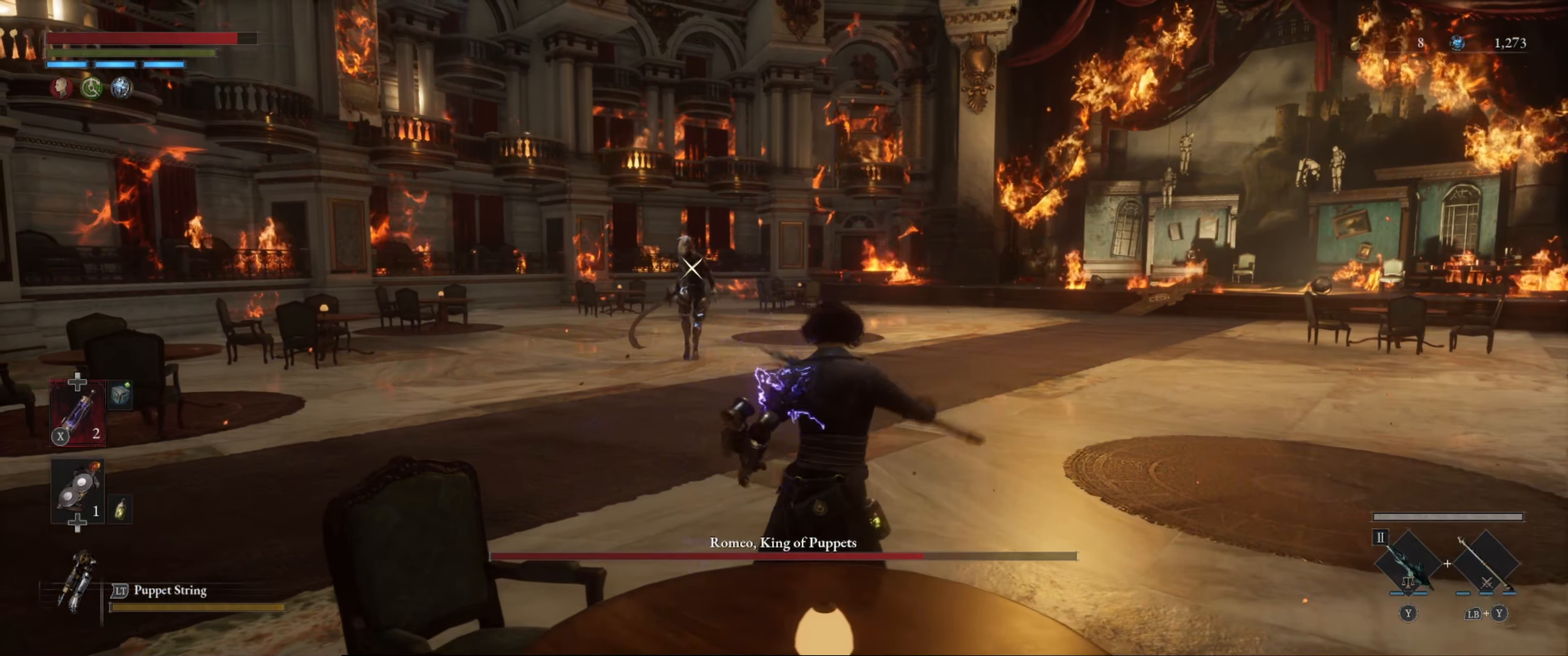
{"buttons": [], "left_stick": "right", "right_stick": "center", "events": []}
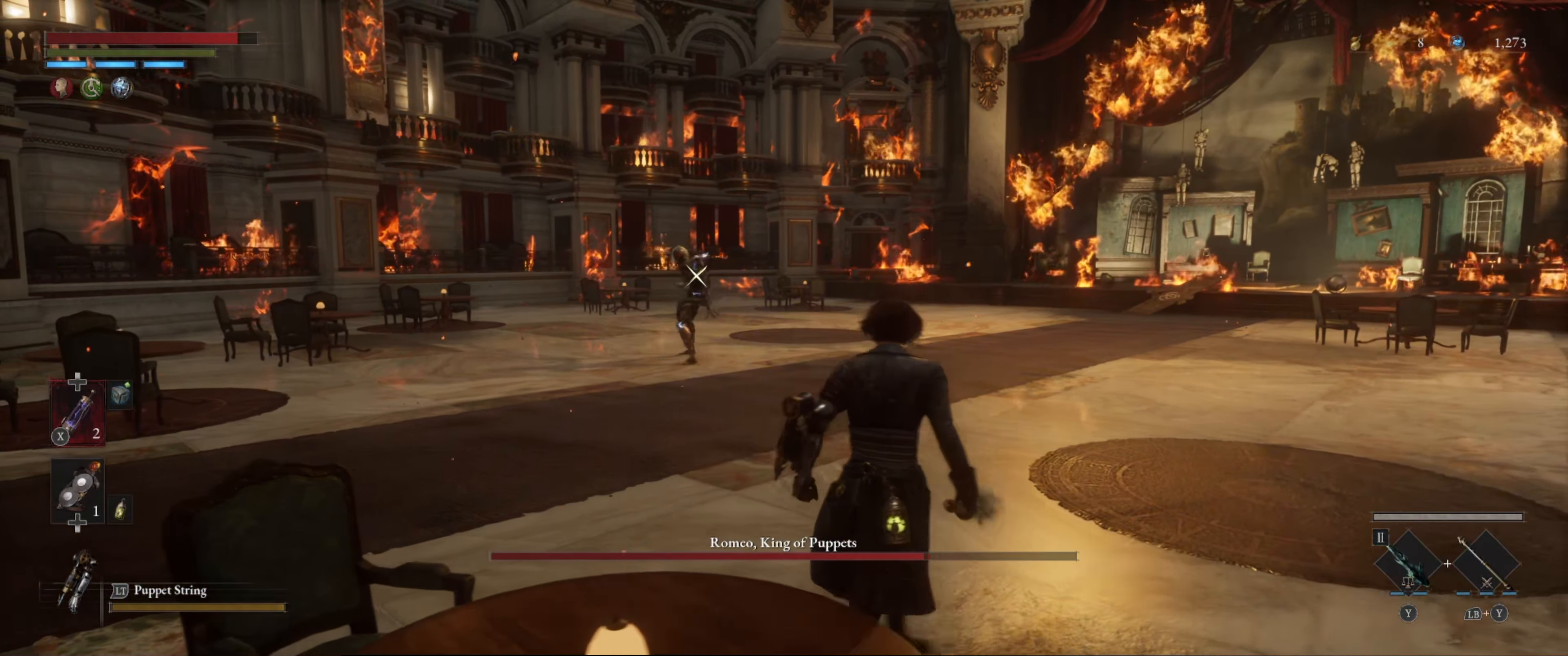
{"buttons": [], "left_stick": "right", "right_stick": "center", "events": []}
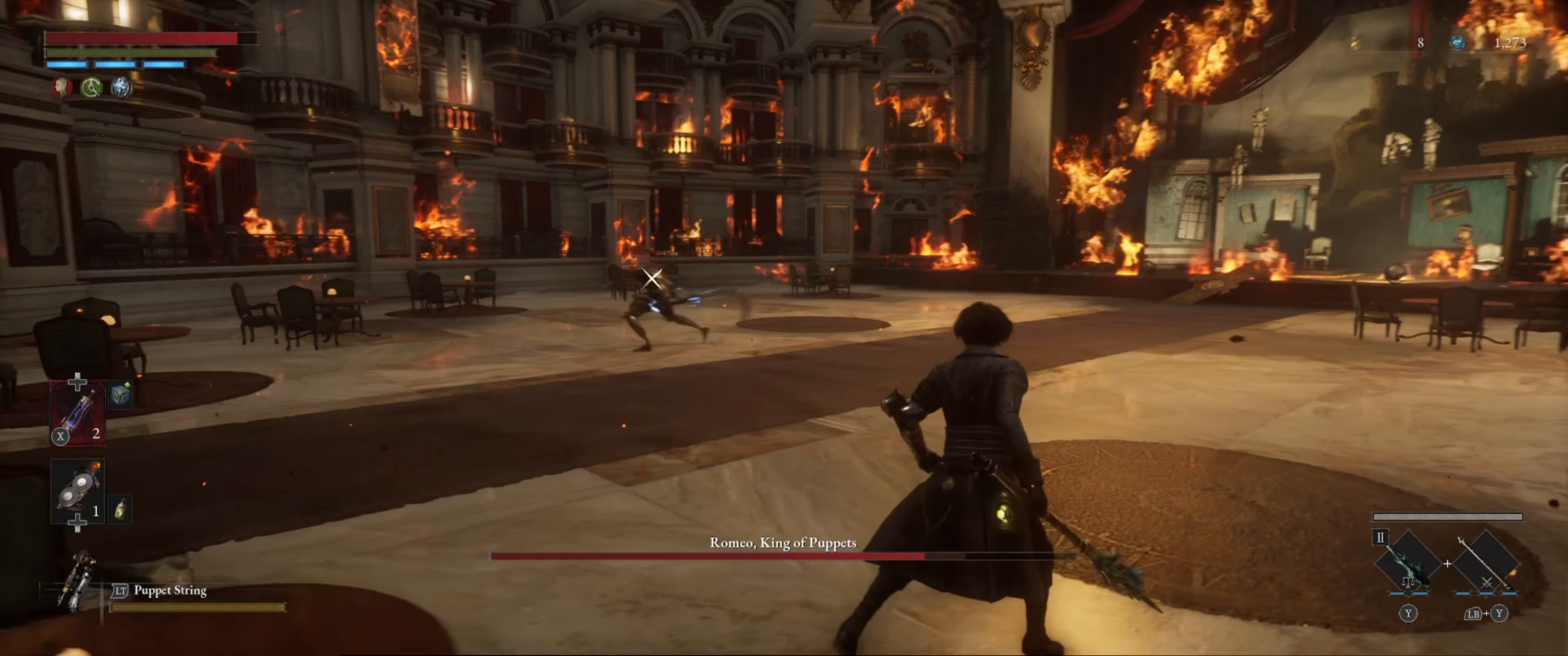
{"buttons": [], "left_stick": "right", "right_stick": "center", "events": []}
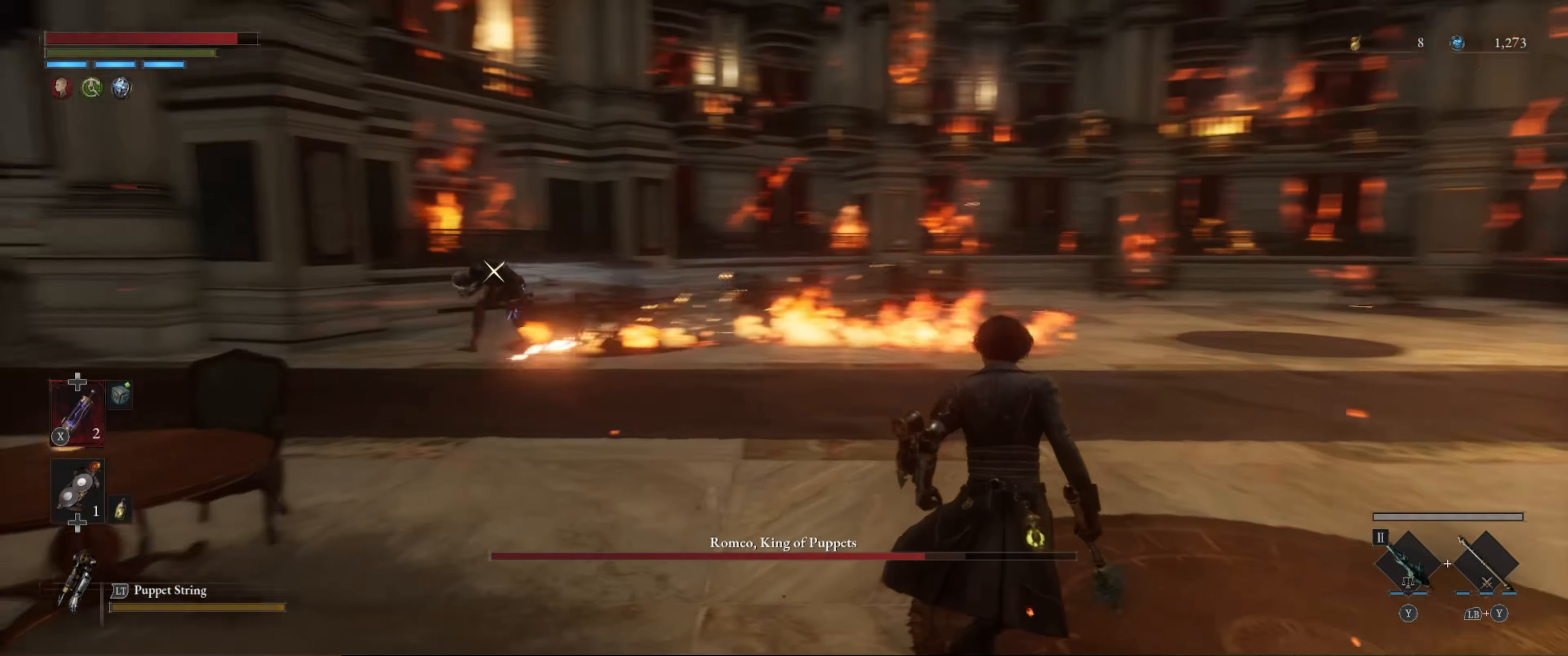
{"buttons": [], "left_stick": "down-right", "right_stick": "center", "events": [[366, "left_stick", "down-right"]]}
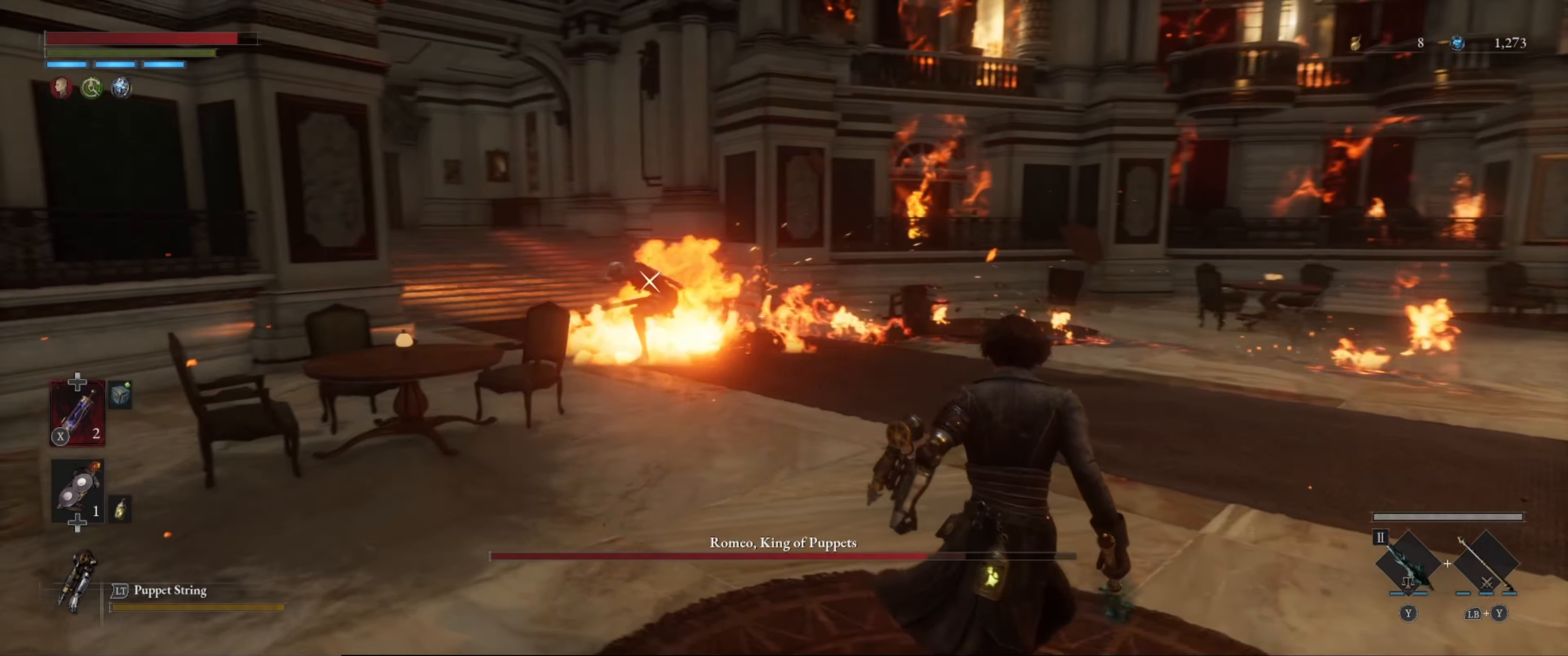
{"buttons": [], "left_stick": "down-right", "right_stick": "center", "events": []}
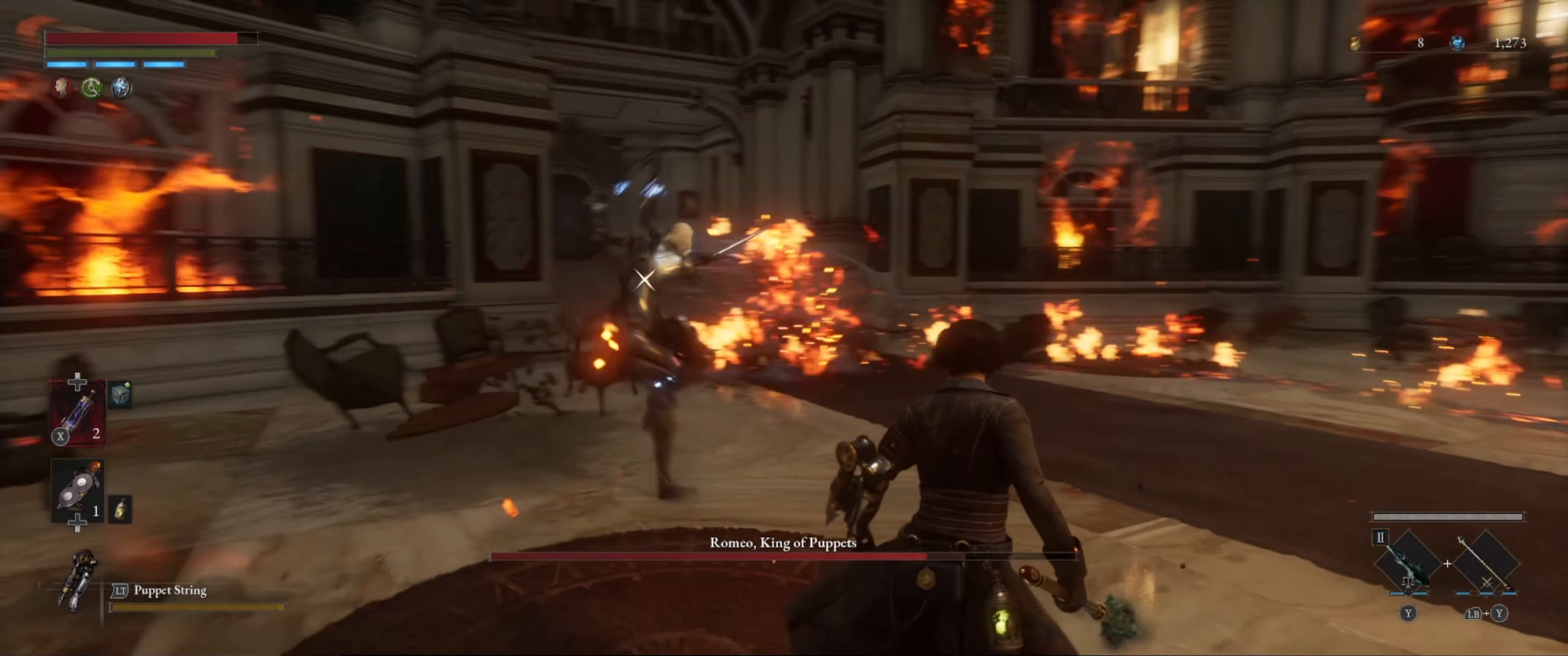
{"buttons": [], "left_stick": "down", "right_stick": "center", "events": [[133, "L1", "down"], [333, "L1", "up"], [400, "left_stick", "down"]]}
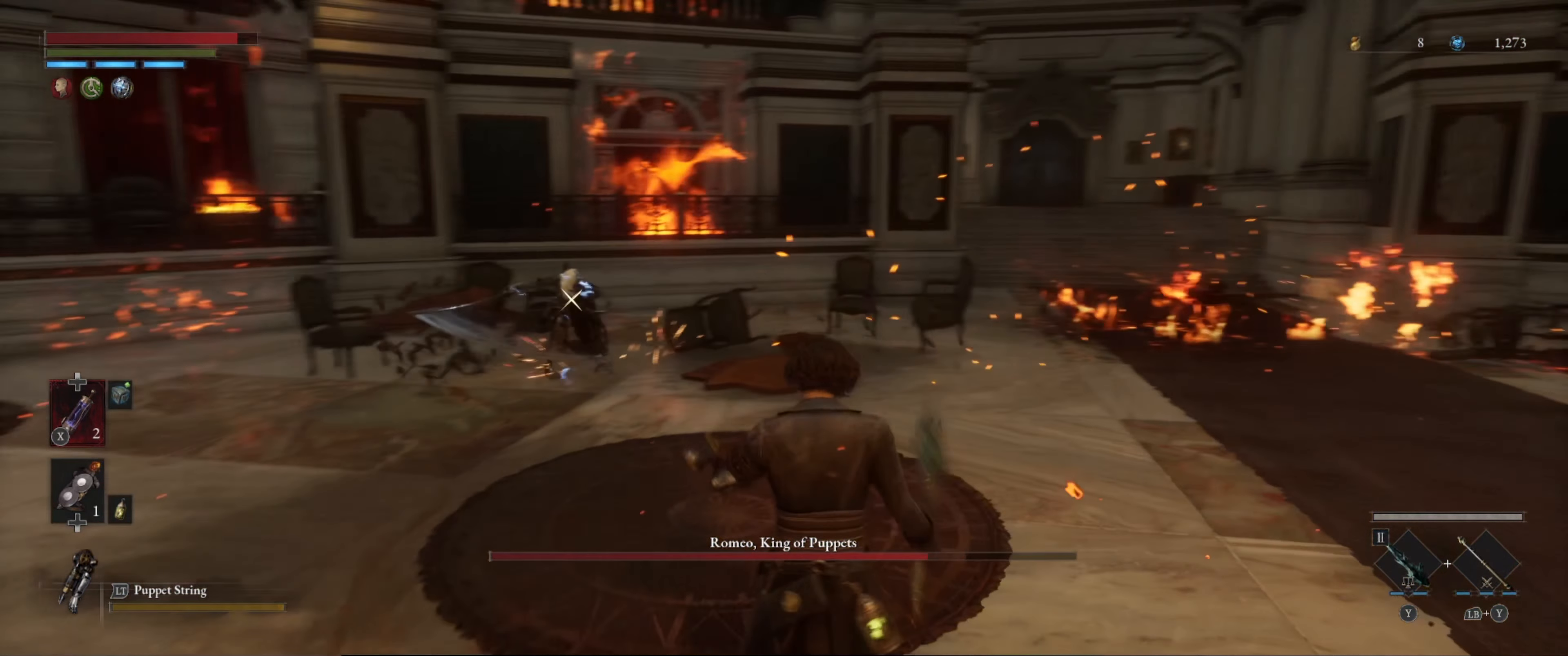
{"buttons": [], "left_stick": "down", "right_stick": "center", "events": []}
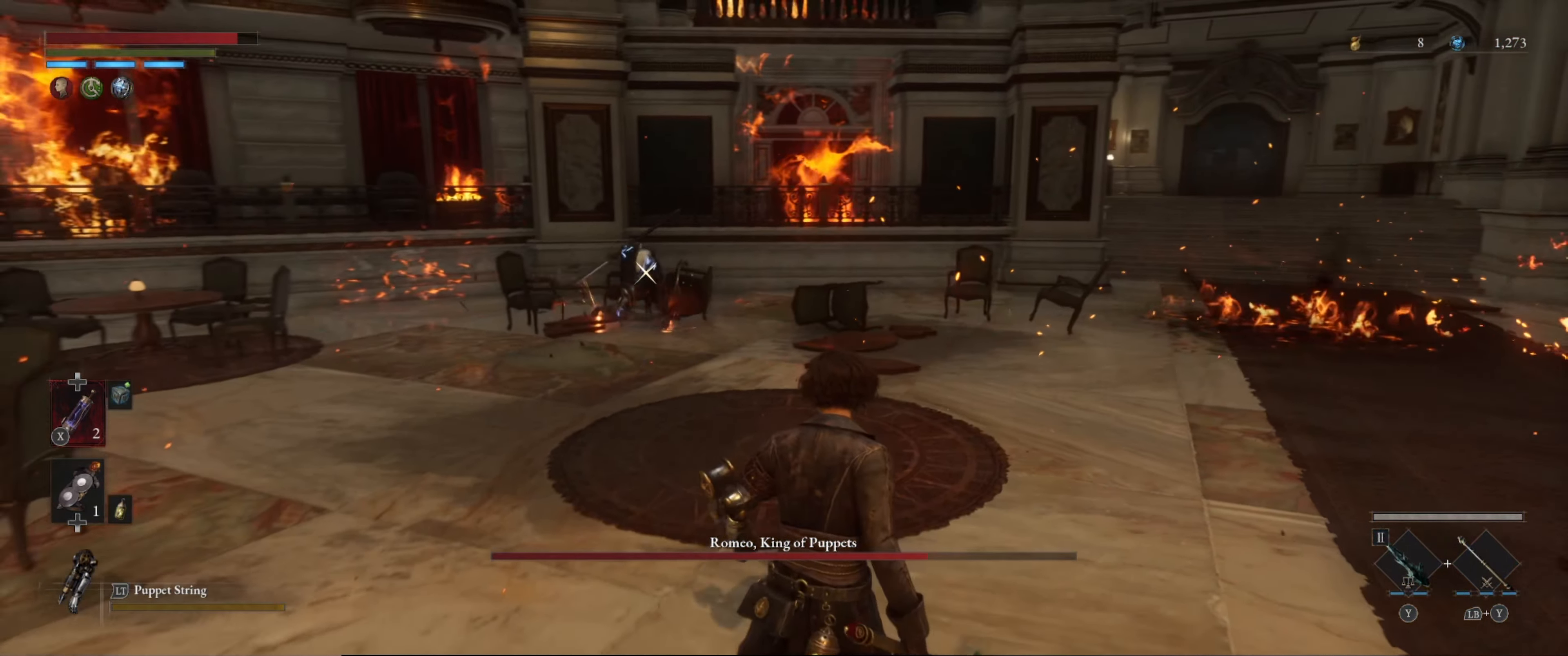
{"buttons": [], "left_stick": "down", "right_stick": "center", "events": []}
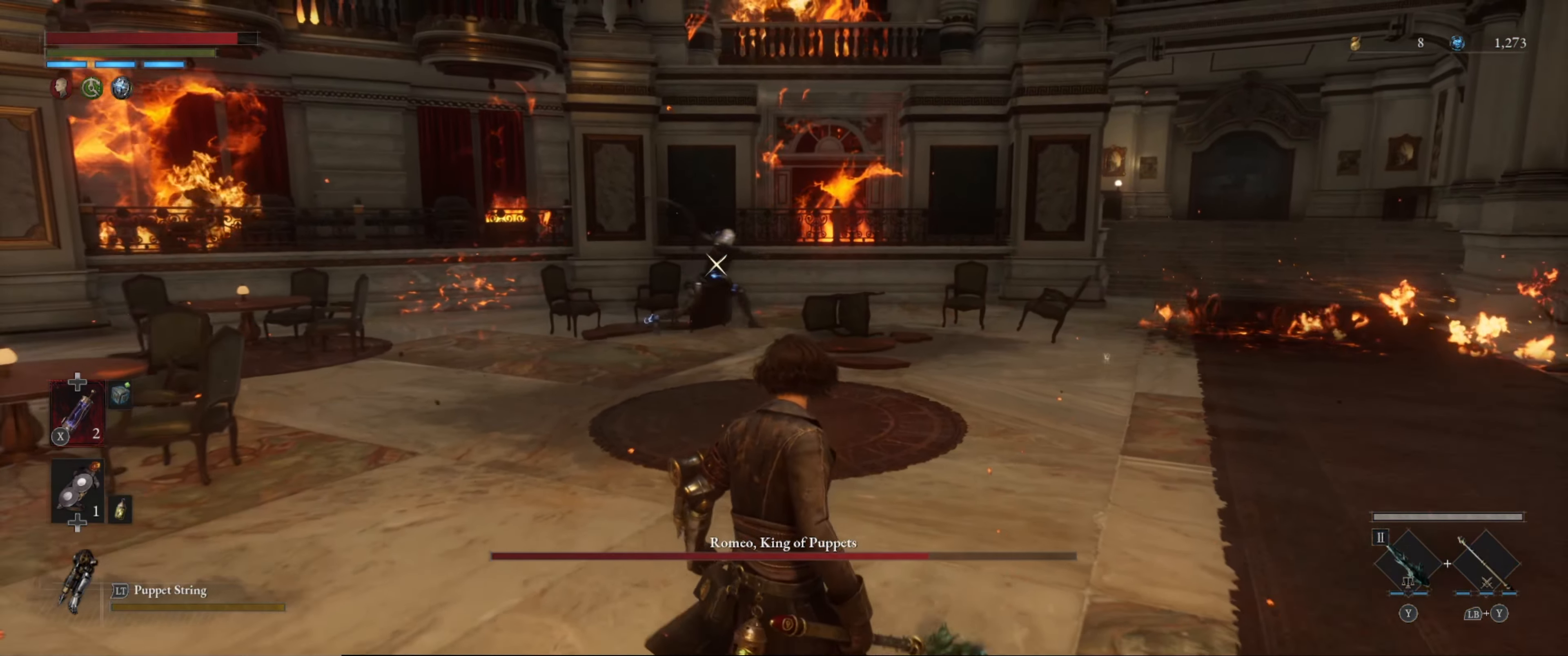
{"buttons": [], "left_stick": "down", "right_stick": "center", "events": []}
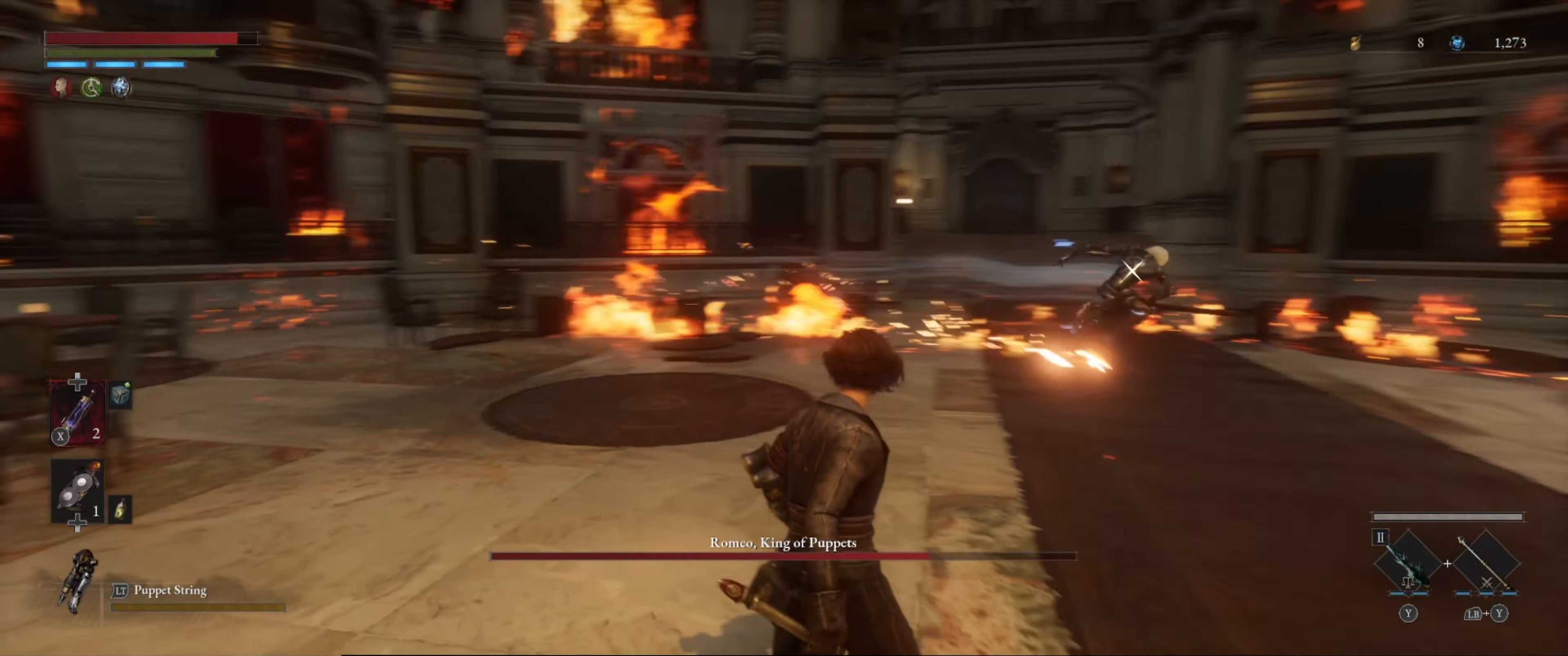
{"buttons": [], "left_stick": "down-left", "right_stick": "center", "events": [[500, "left_stick", "down-left"]]}
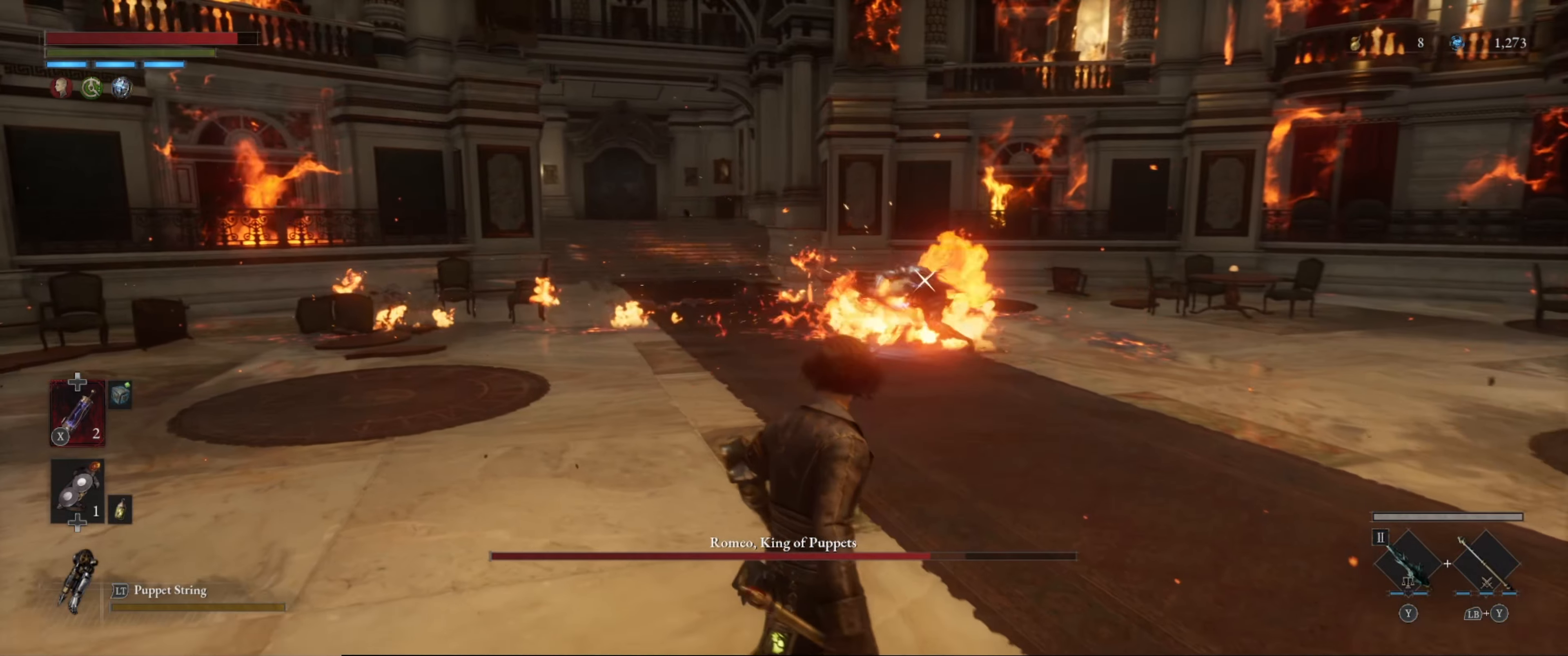
{"buttons": ["L1"], "left_stick": "down-left", "right_stick": "center", "events": [[500, "L1", "down"]]}
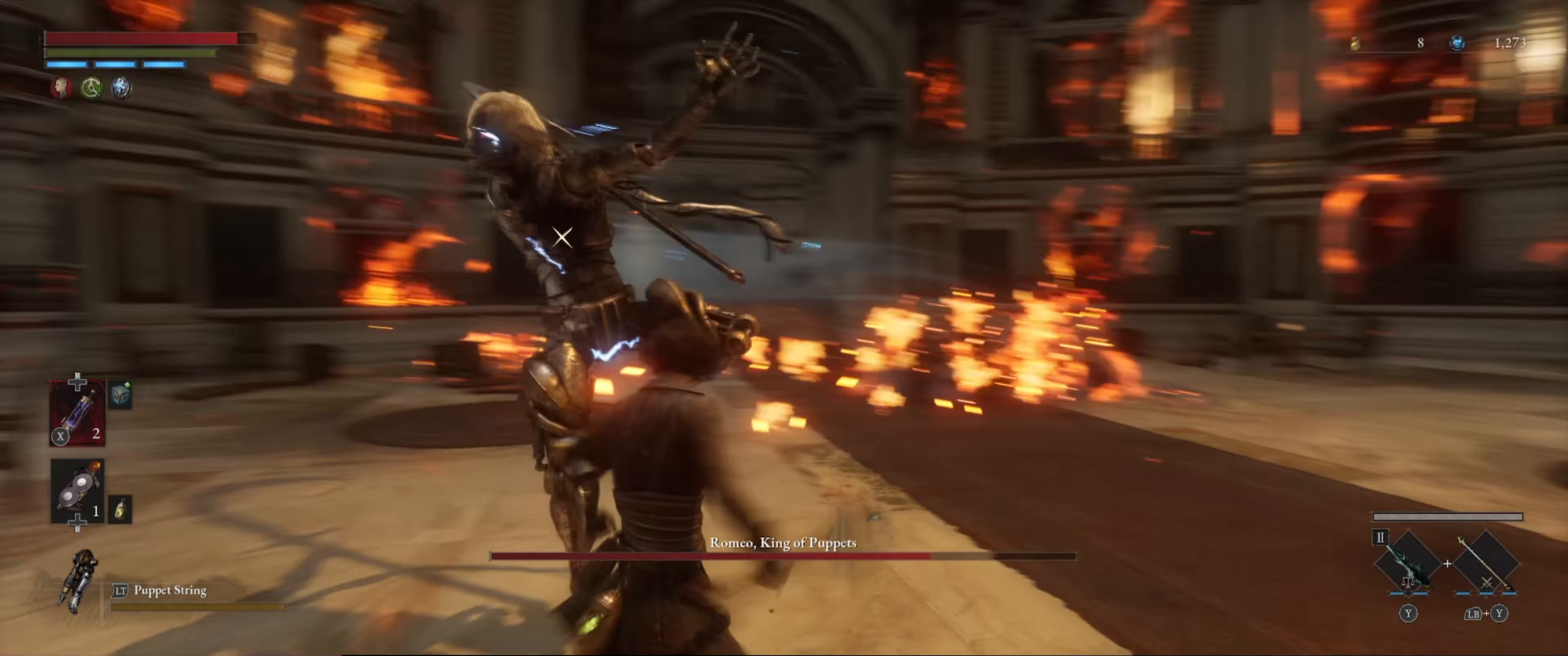
{"buttons": ["L1"], "left_stick": "down-left", "right_stick": "center", "events": [[367, "L1", "up"], [417, "L1", "down"]]}
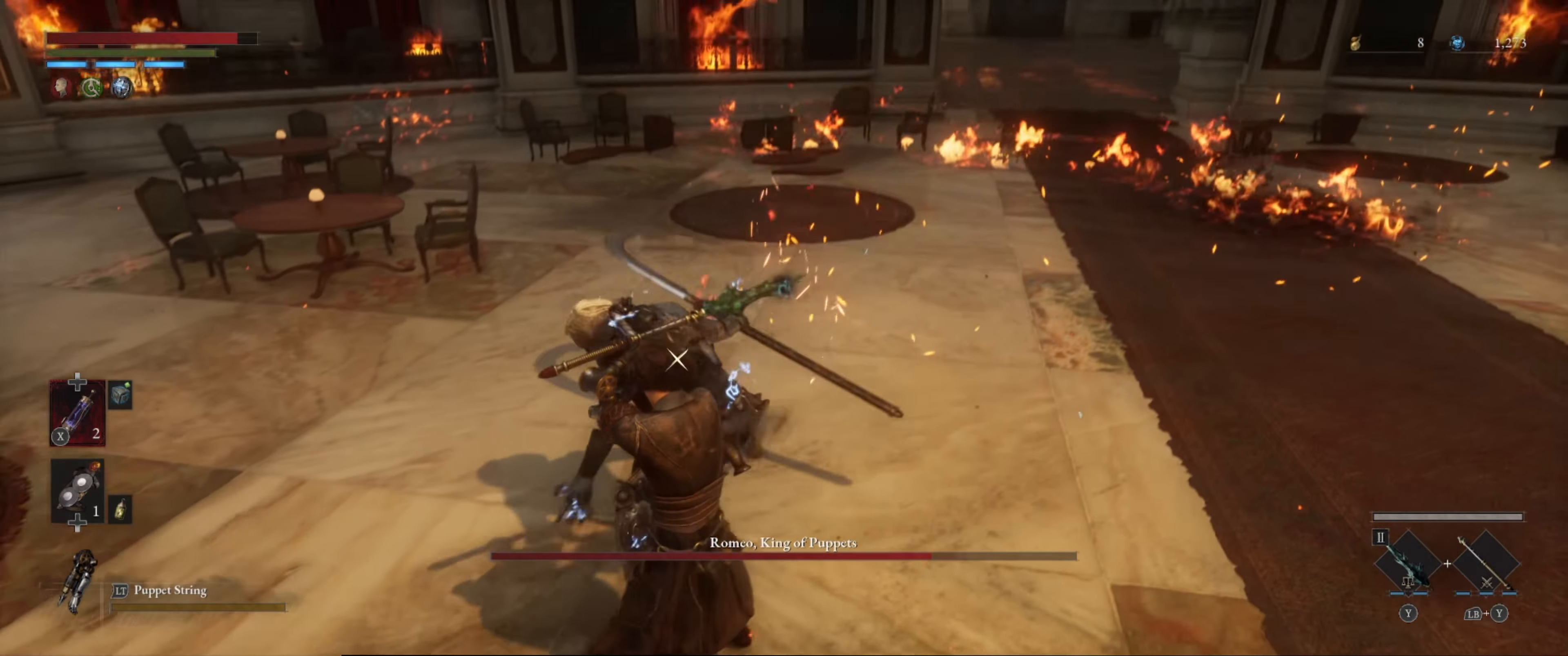
{"buttons": [], "left_stick": "center", "right_stick": "center", "events": [[50, "L1", "up"], [100, "R1", "down"], [100, "left_stick", "down"], [200, "R1", "up"], [400, "left_stick", "center"]]}
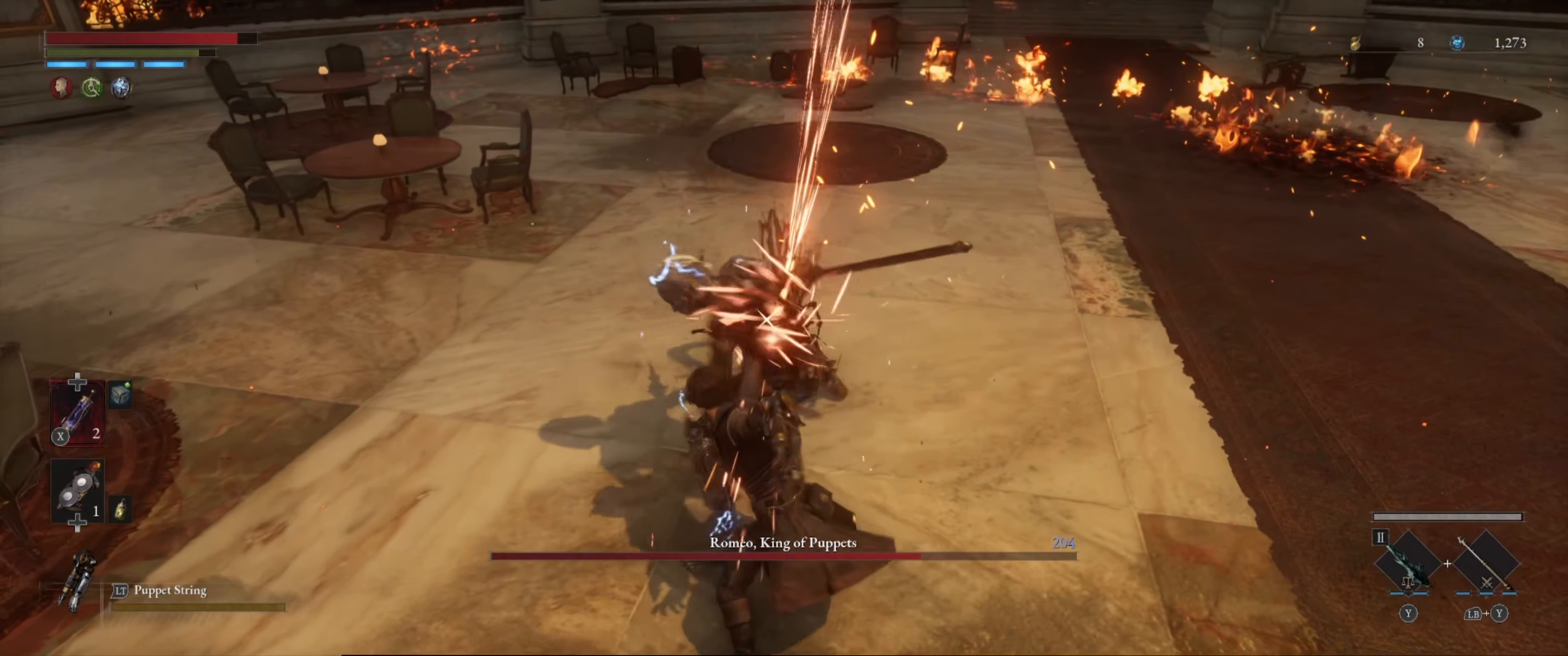
{"buttons": [], "left_stick": "center", "right_stick": "center", "events": [[50, "R1", "down"], [150, "R1", "up"], [217, "R1", "down"], [267, "R1", "up"], [300, "R1", "down"], [417, "R1", "up"]]}
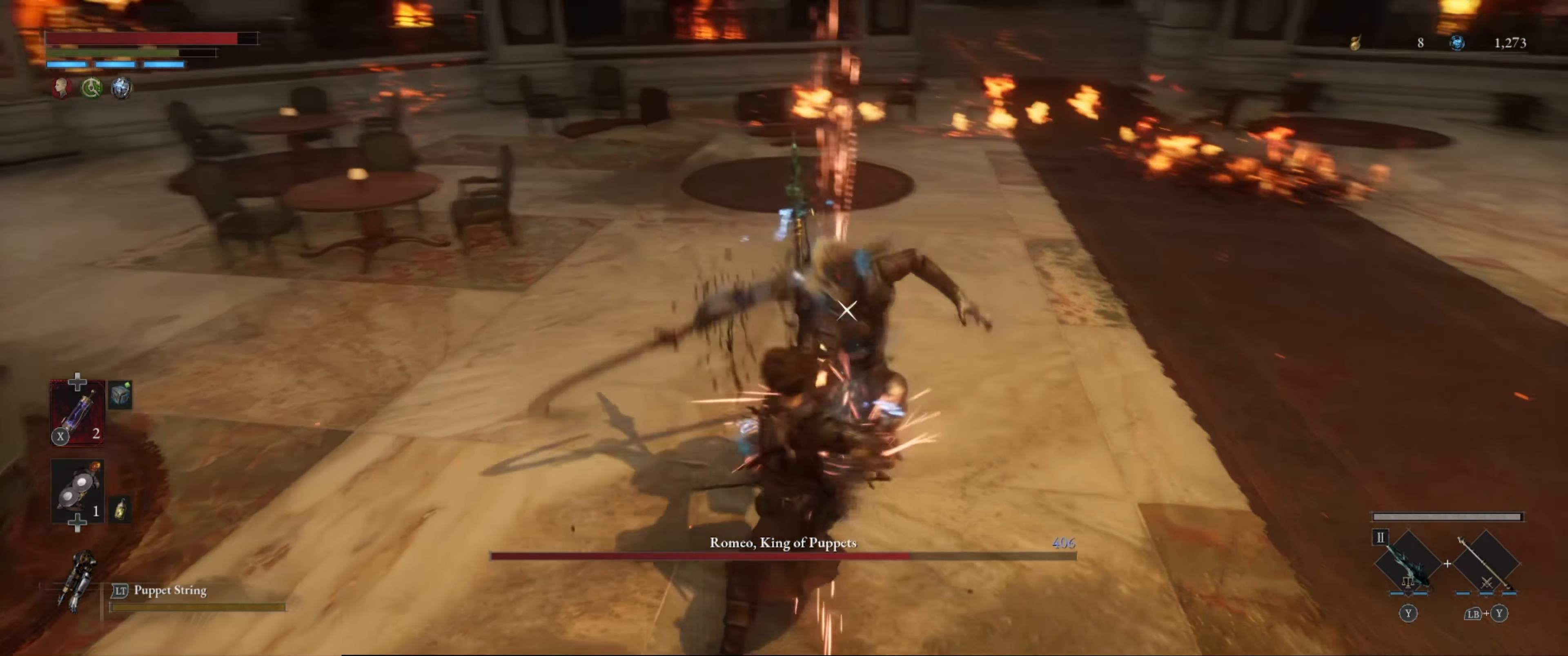
{"buttons": [], "left_stick": "down", "right_stick": "center", "events": [[50, "left_stick", "down"], [150, "L1", "down"], [417, "L1", "up"]]}
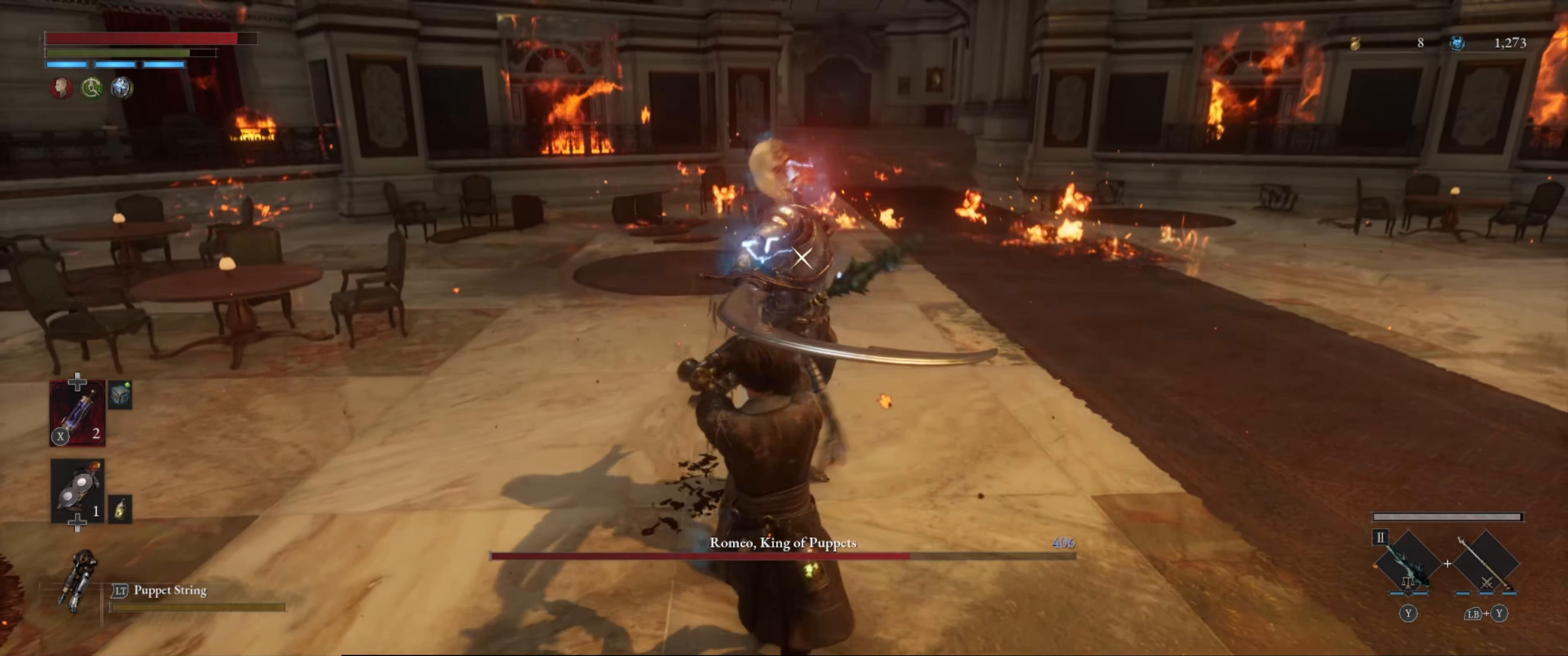
{"buttons": ["L1"], "left_stick": "down", "right_stick": "center", "events": [[400, "L1", "down"]]}